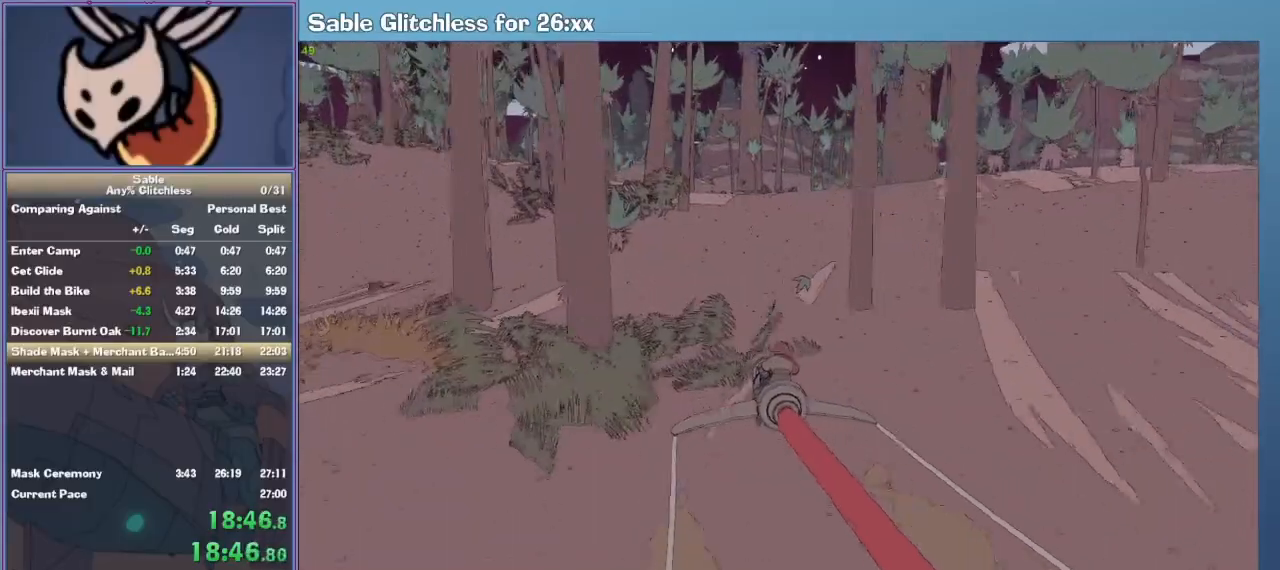
Gameplay with keyboard and mouse; each line is a JSON object with the keys and mouse buttons held at the frame after it. "events" lists presses ("down") and releases ("up") of "1", "2", "3", "4", "5", "a", "alt", "backspace", "c", "ctrl", "d", "down", "e", "escape", "f", "insert", "left", "o", "p", "q", "r", "return", "right", "s", "shift", "space", "tab", "up", "v", "w", "x", "z", "mouse_left", "mouse_middle", "mouse_right", "mouse_wheel_up" and "mouse_wheel_down" between this image and that frame as [ms after this image, input, new state], when the widget could be followed in between. "mouse_left", "mouse_middle", "mouse_right", "mouse_wheel_up", "mouse_wheel_down" = the "left", "middle", "right", "wheel_up", "wheel_down" buttons of the "mouse" list. No other keys are recorded. Mouse movement is not recorded.
{"keys": ["w"], "mouse": [], "events": []}
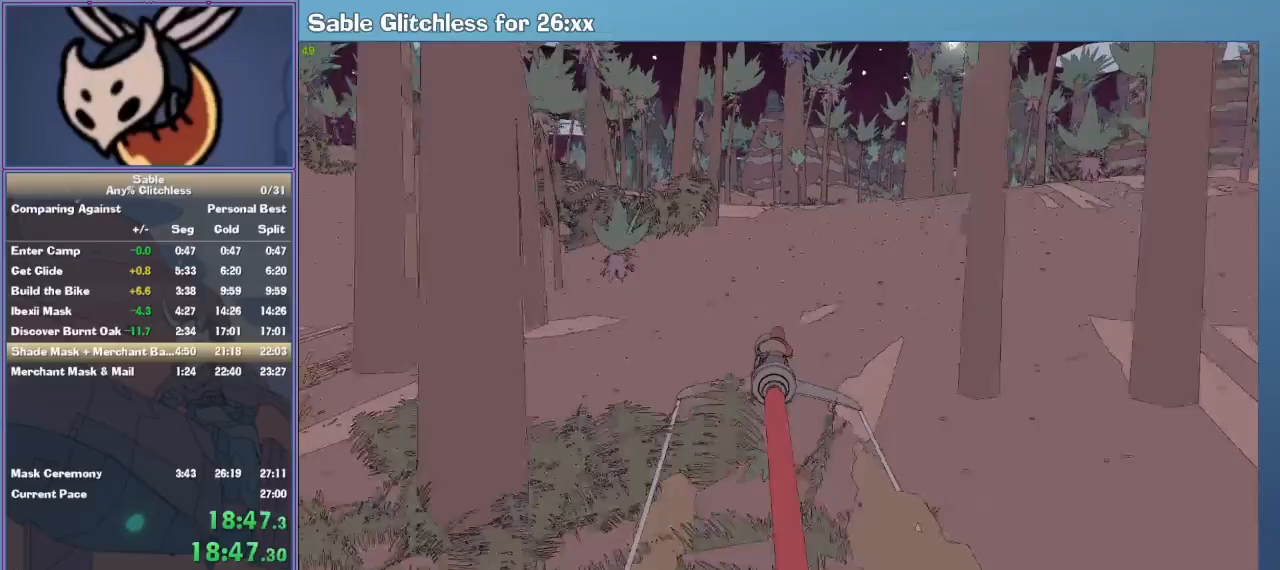
{"keys": ["w"], "mouse": [], "events": []}
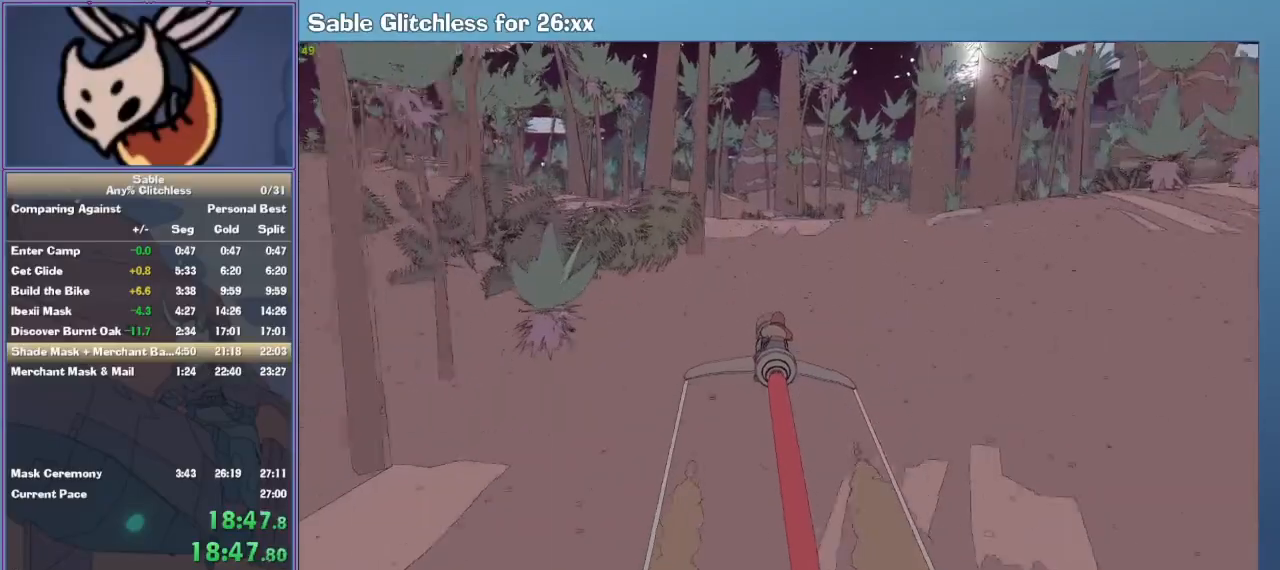
{"keys": ["w"], "mouse": [], "events": []}
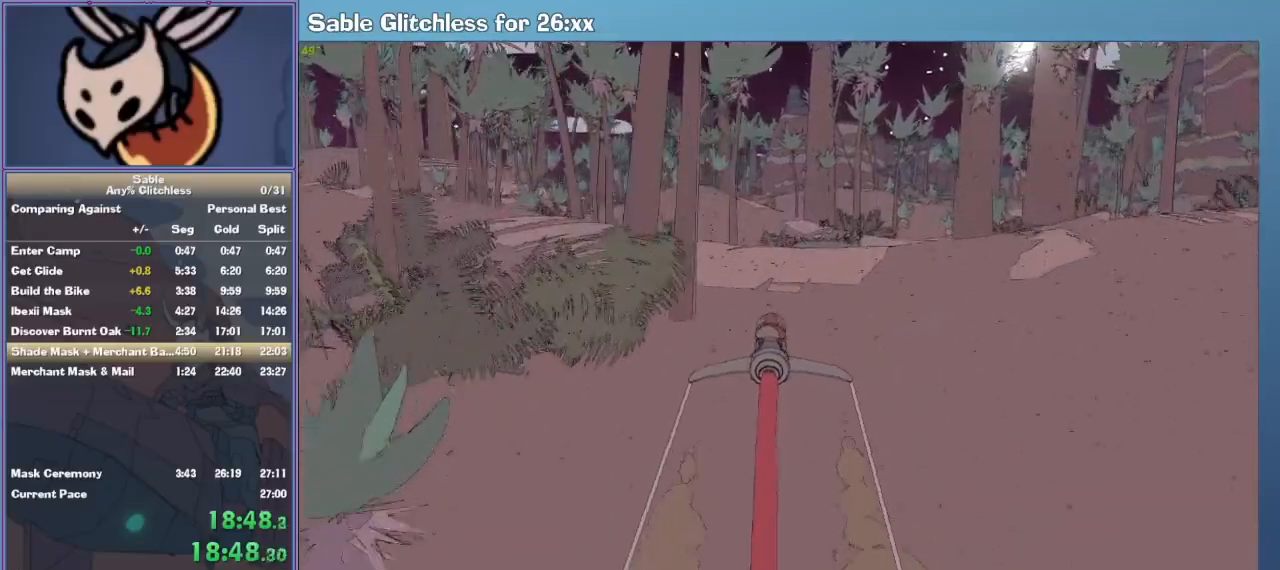
{"keys": ["w"], "mouse": [], "events": [[233, "a", "down"], [300, "a", "up"]]}
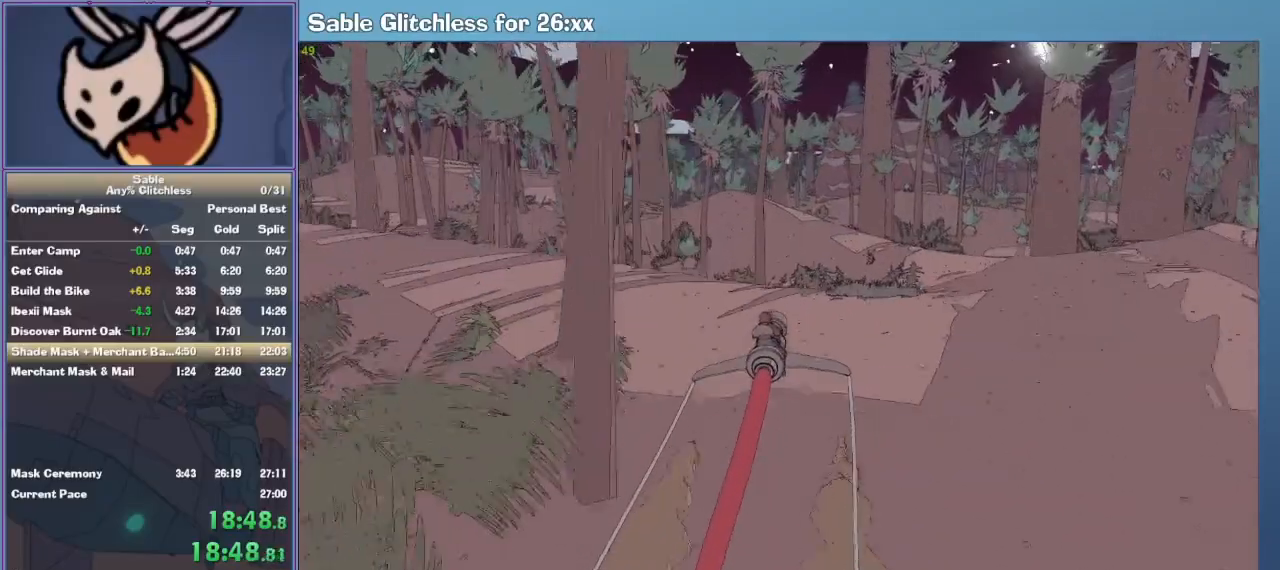
{"keys": ["w"], "mouse": [], "events": [[33, "d", "down"], [133, "d", "up"]]}
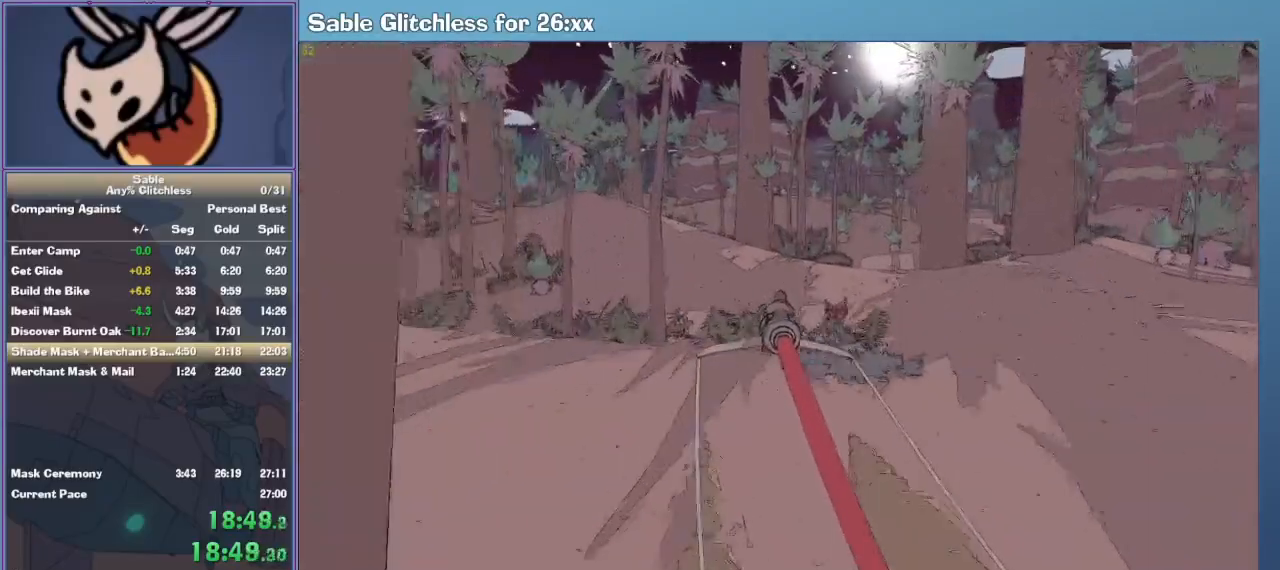
{"keys": ["w"], "mouse": [], "events": []}
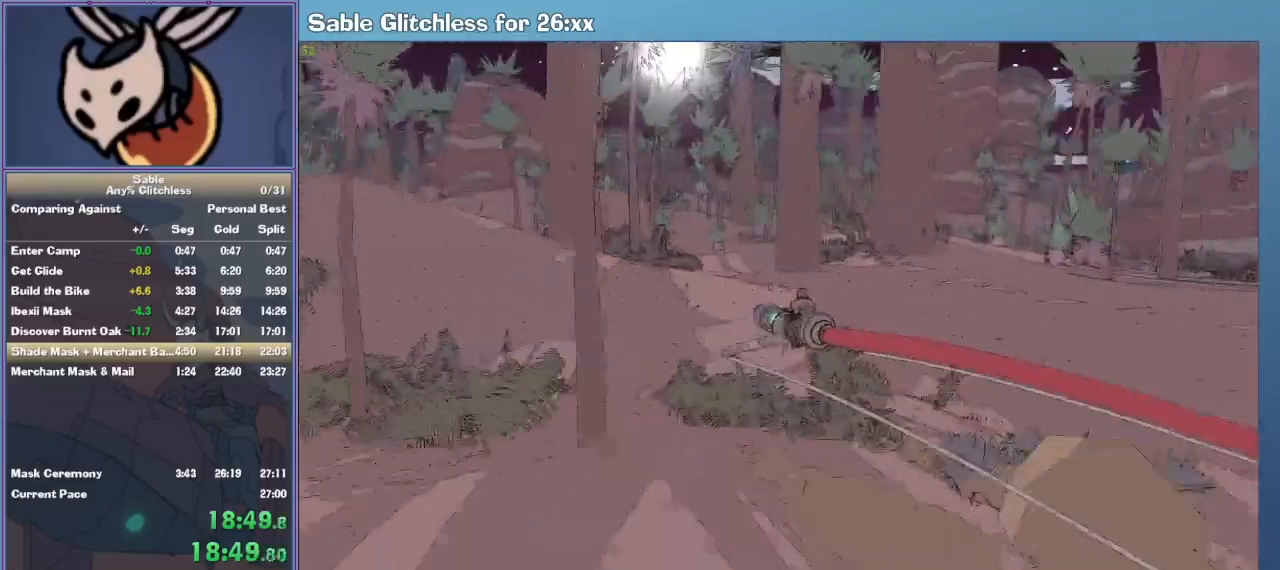
{"keys": ["w"], "mouse": [], "events": []}
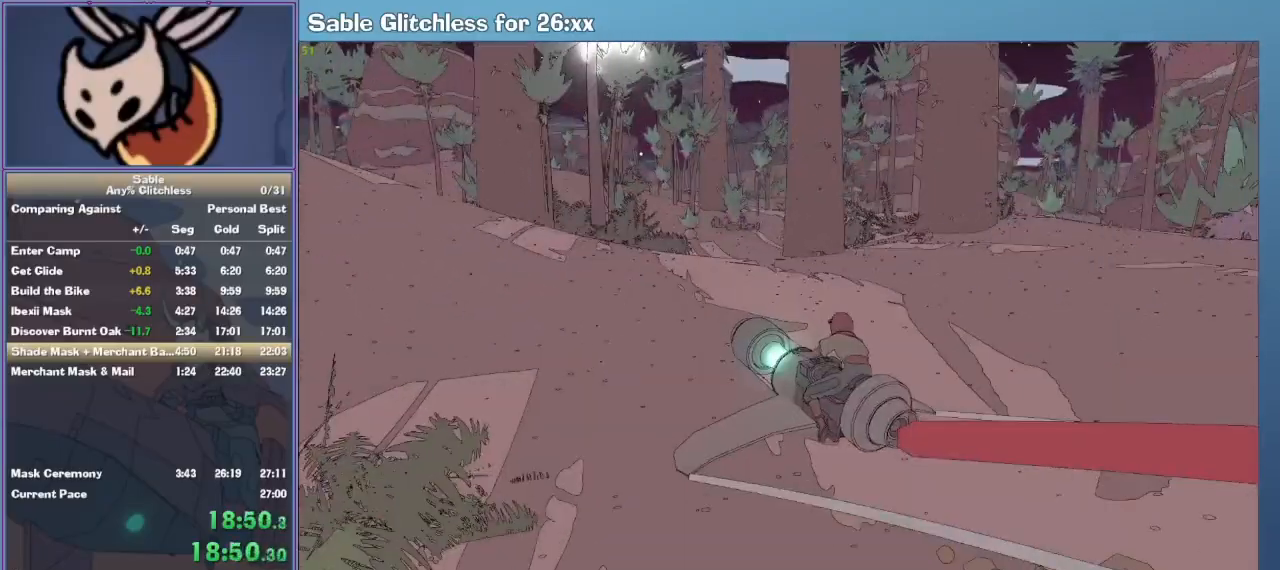
{"keys": ["w"], "mouse": [], "events": []}
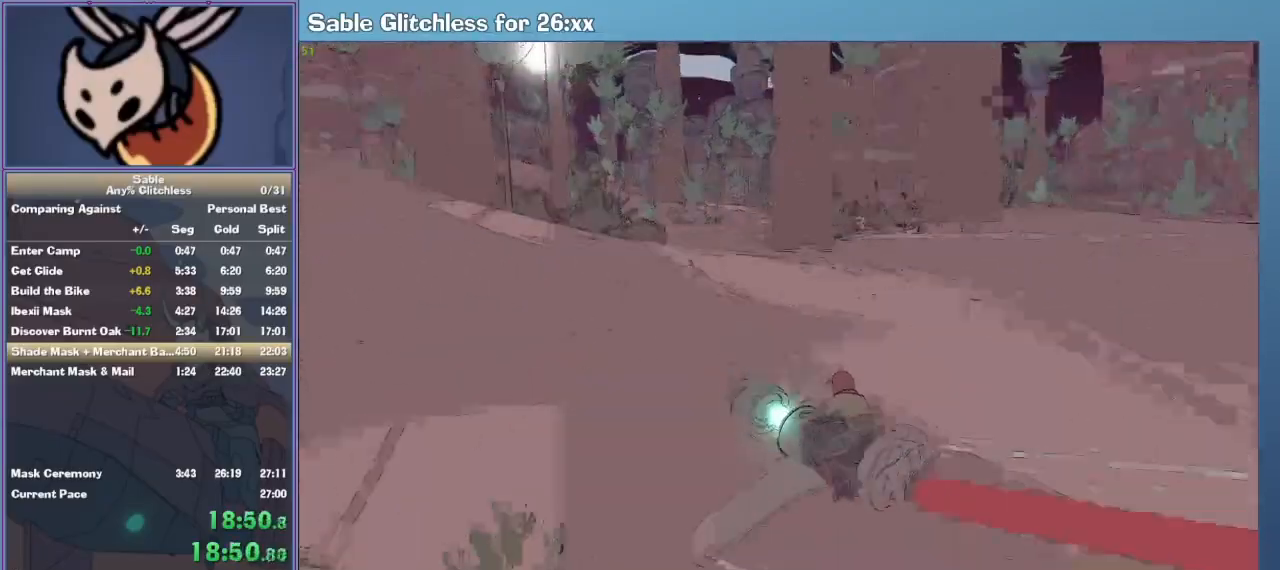
{"keys": ["w"], "mouse": [], "events": []}
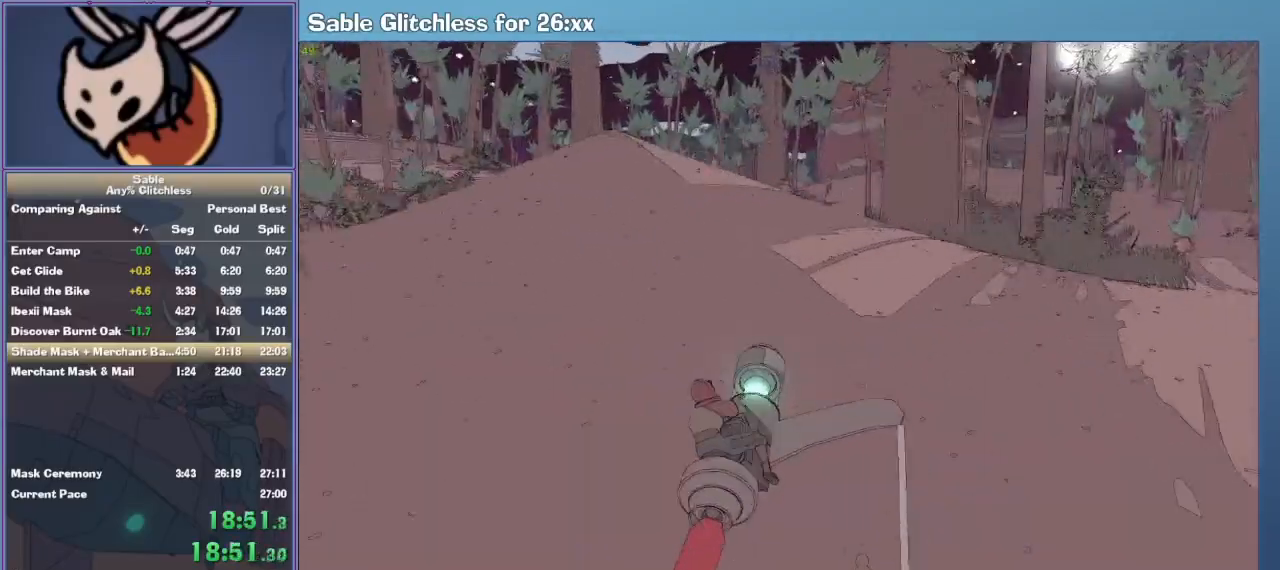
{"keys": ["w"], "mouse": [], "events": [[67, "a", "down"], [133, "a", "up"]]}
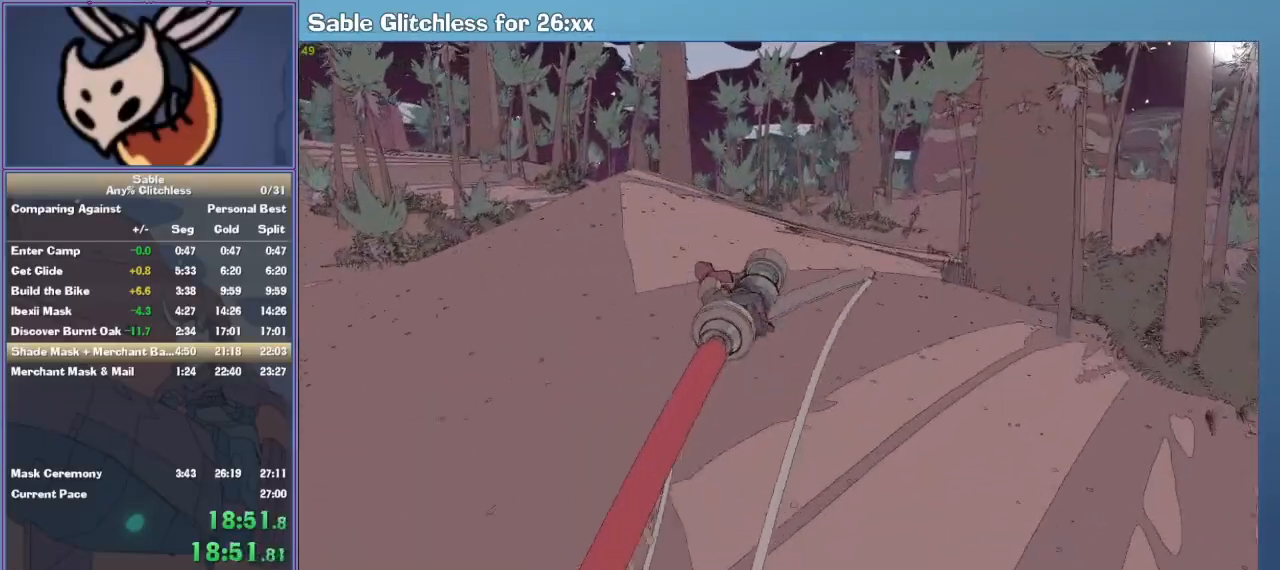
{"keys": ["w"], "mouse": [], "events": []}
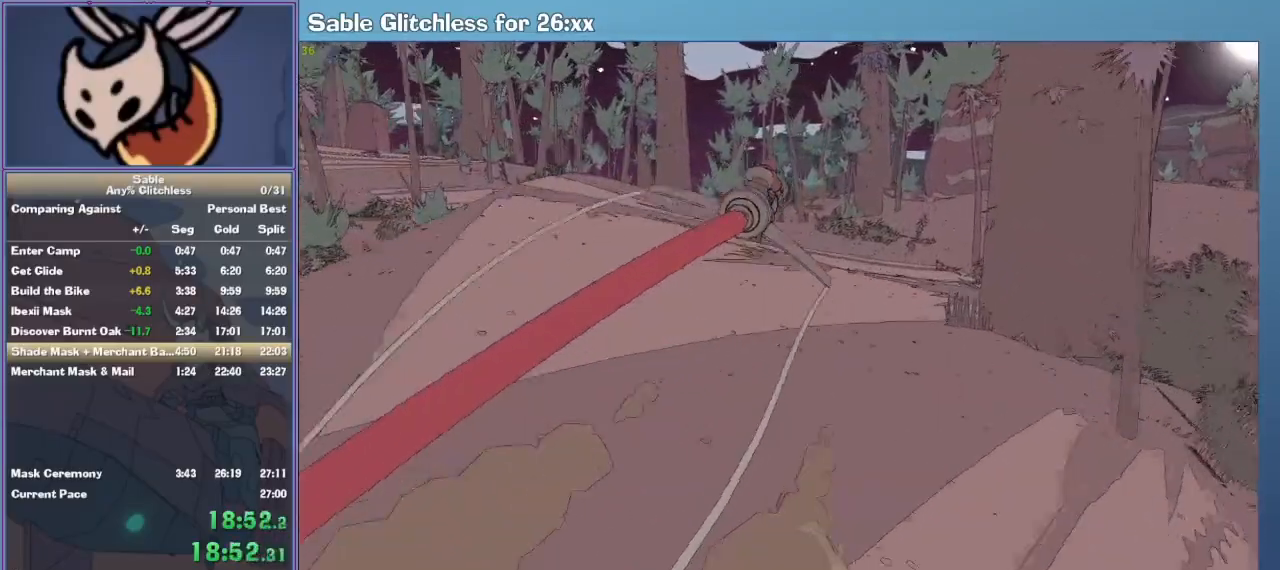
{"keys": ["w"], "mouse": [], "events": []}
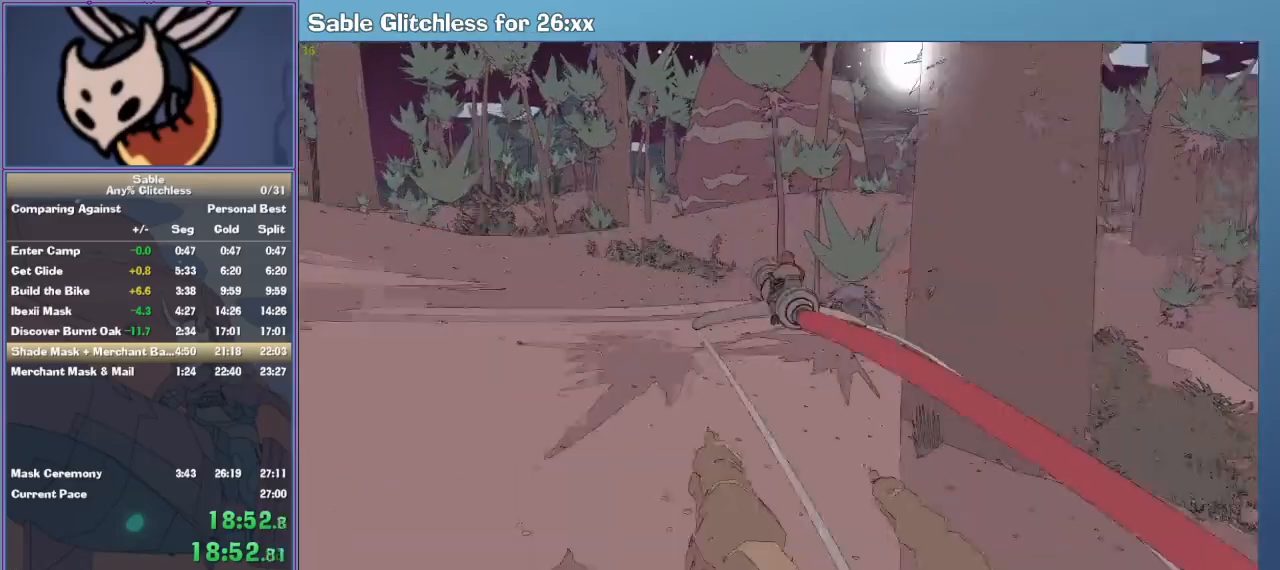
{"keys": ["w"], "mouse": [], "events": []}
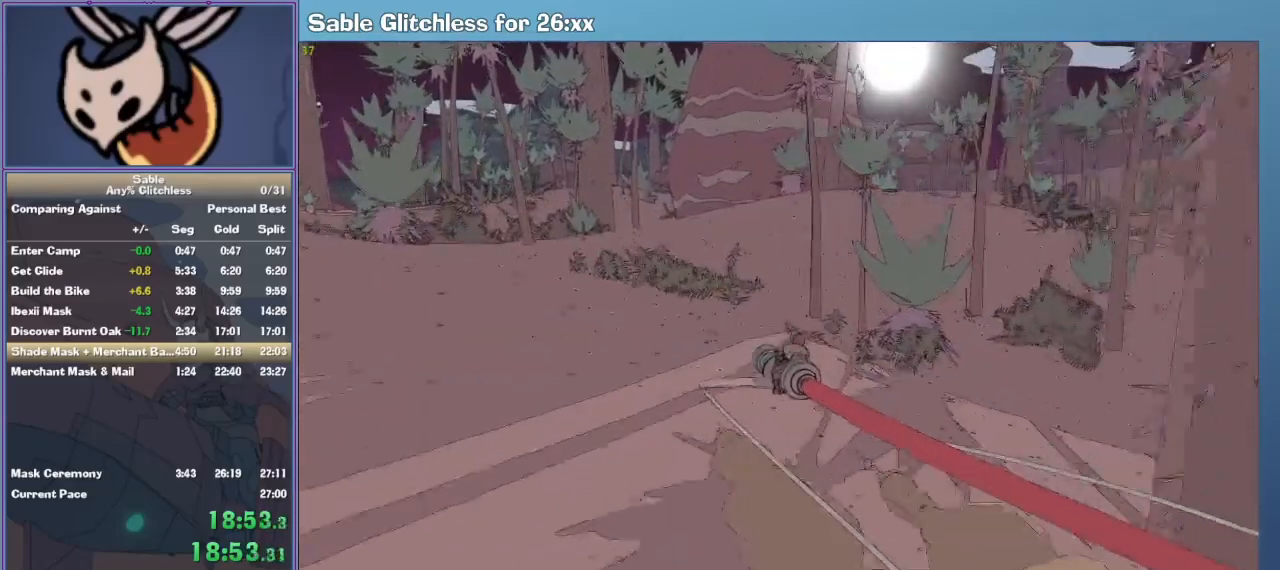
{"keys": ["w"], "mouse": [], "events": []}
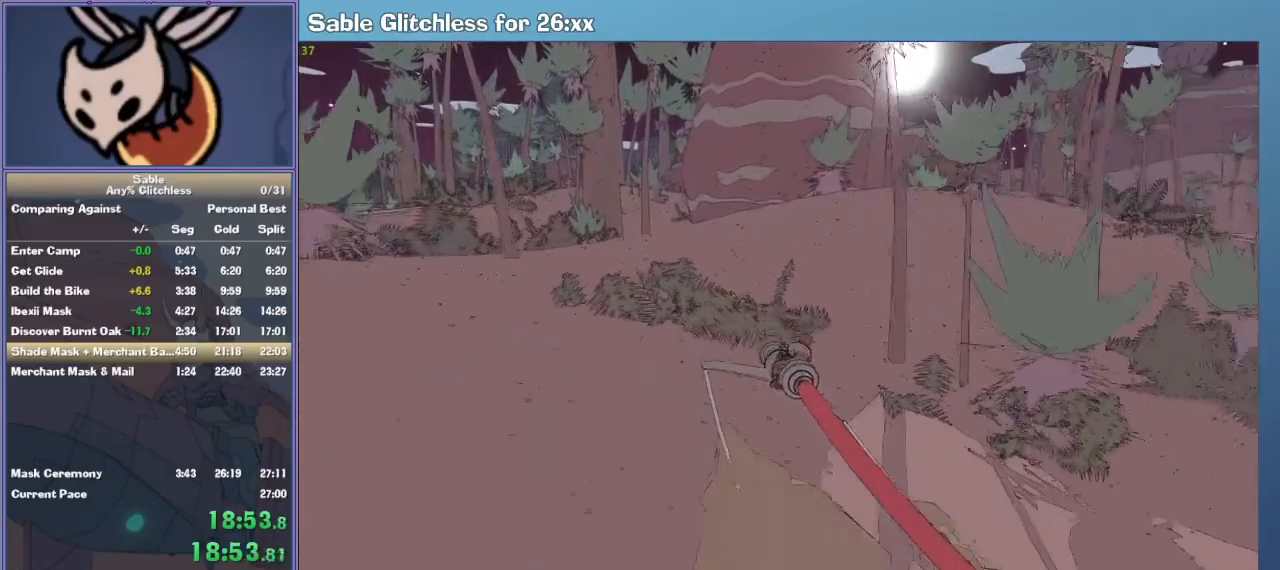
{"keys": ["w"], "mouse": [], "events": []}
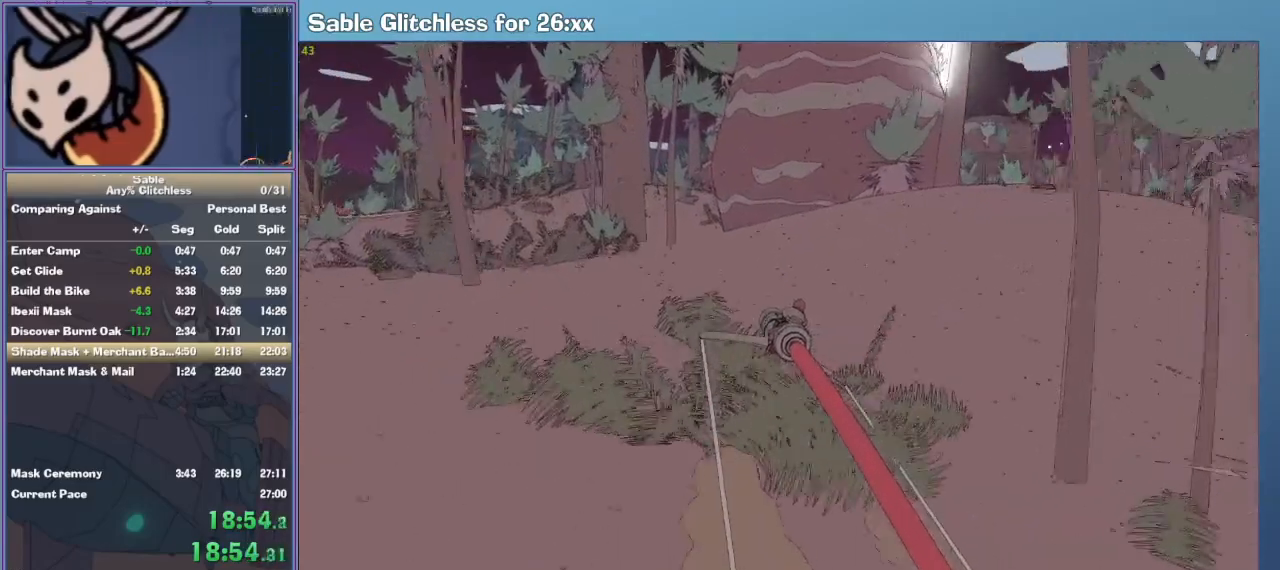
{"keys": ["w"], "mouse": [], "events": []}
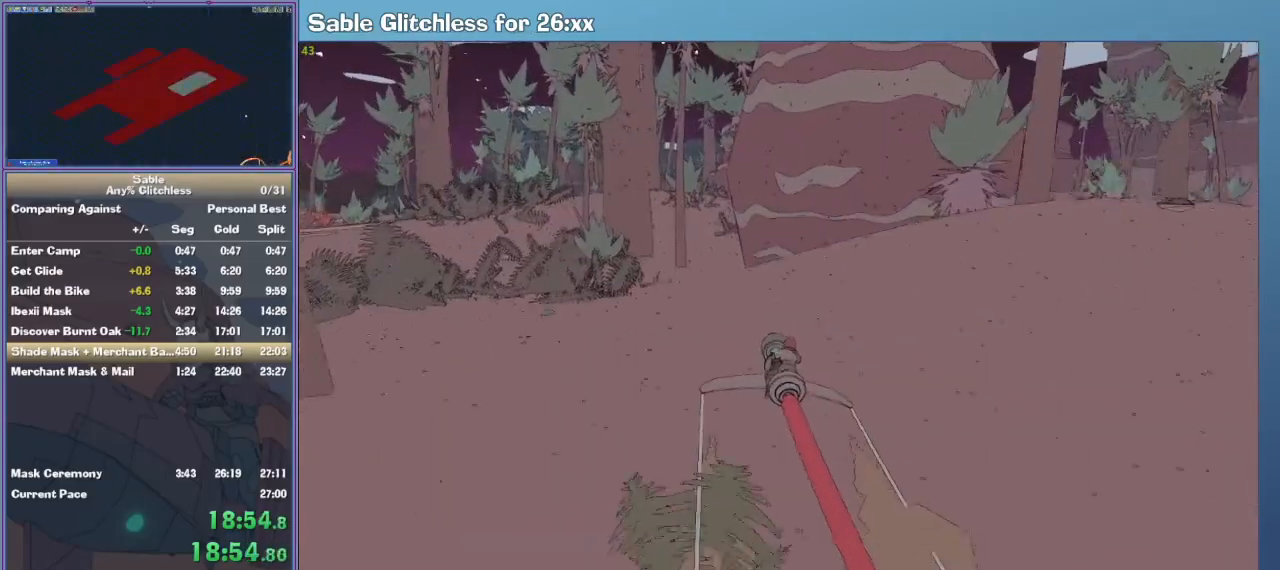
{"keys": ["a", "w"], "mouse": [], "events": [[200, "d", "down"], [300, "d", "up"], [500, "a", "down"]]}
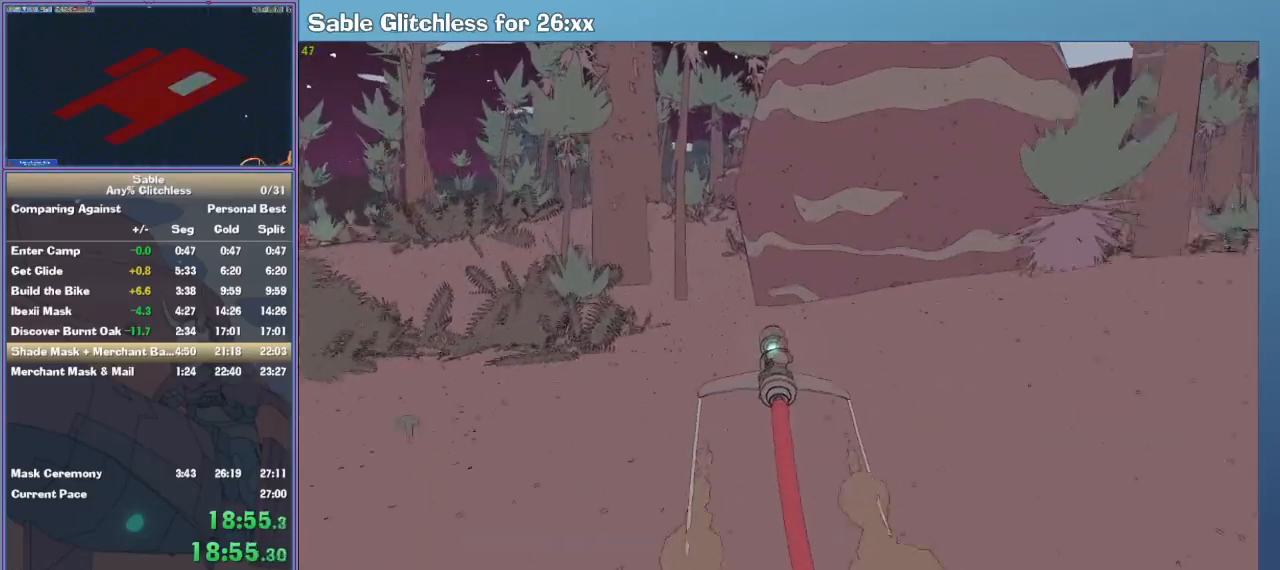
{"keys": ["w"], "mouse": [], "events": [[33, "a", "up"]]}
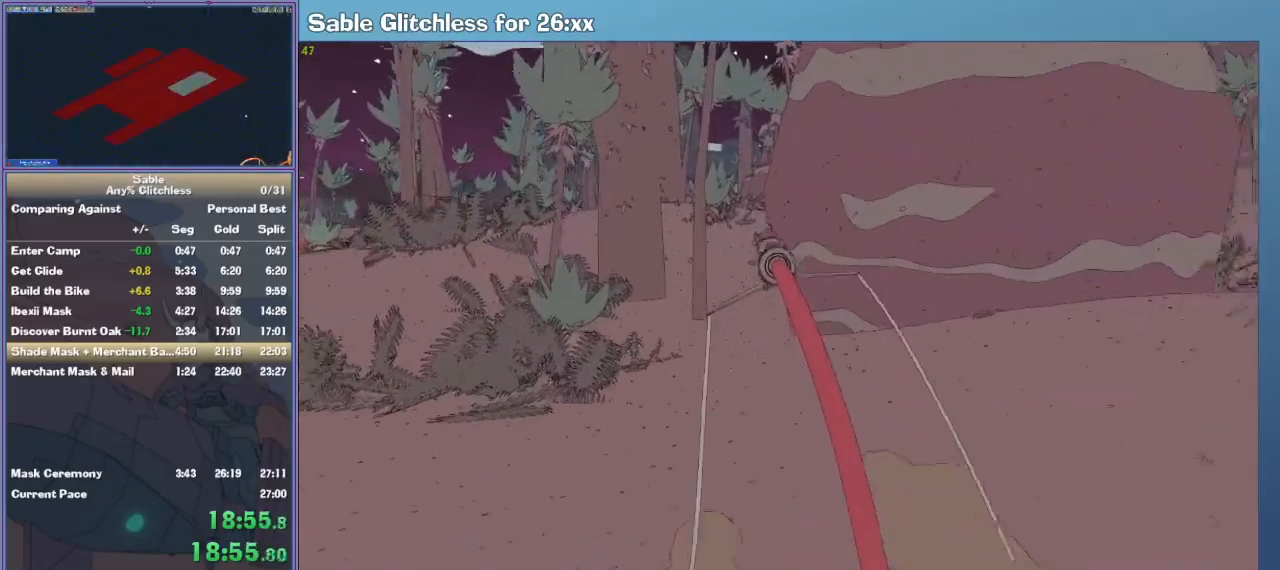
{"keys": ["w"], "mouse": [], "events": []}
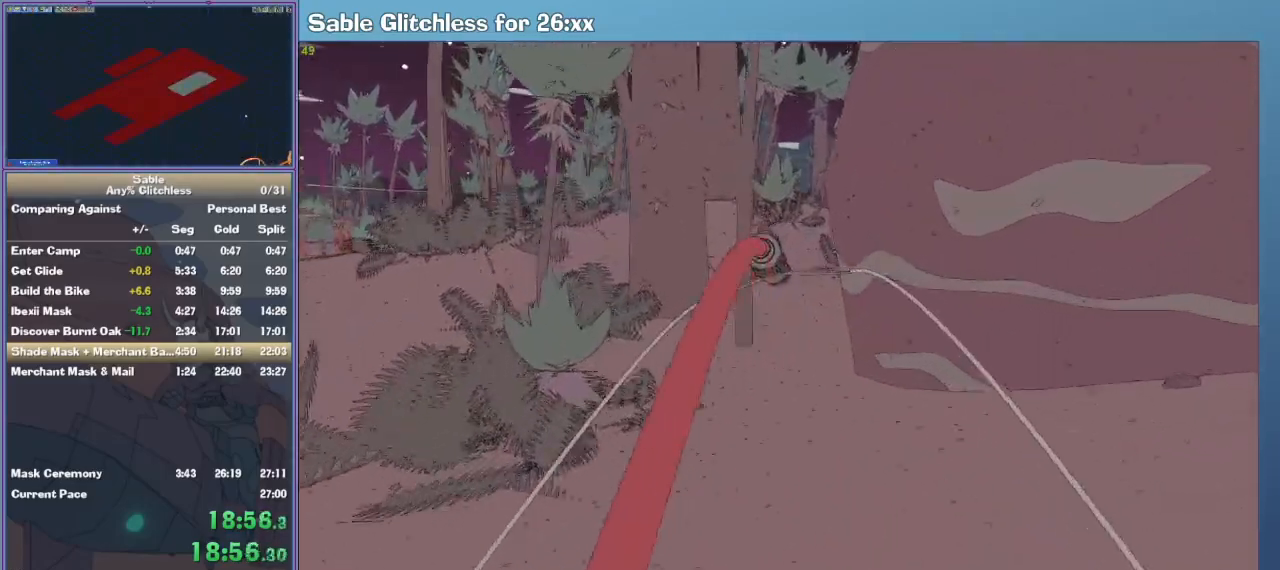
{"keys": ["w"], "mouse": [], "events": []}
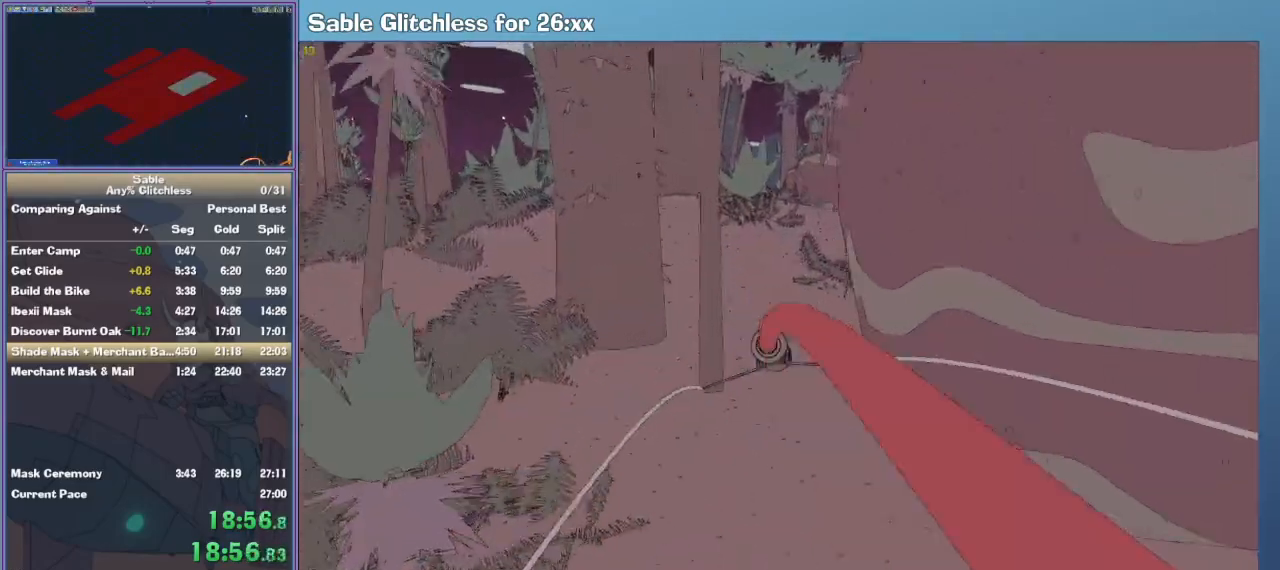
{"keys": ["d", "w"], "mouse": [], "events": [[467, "d", "down"]]}
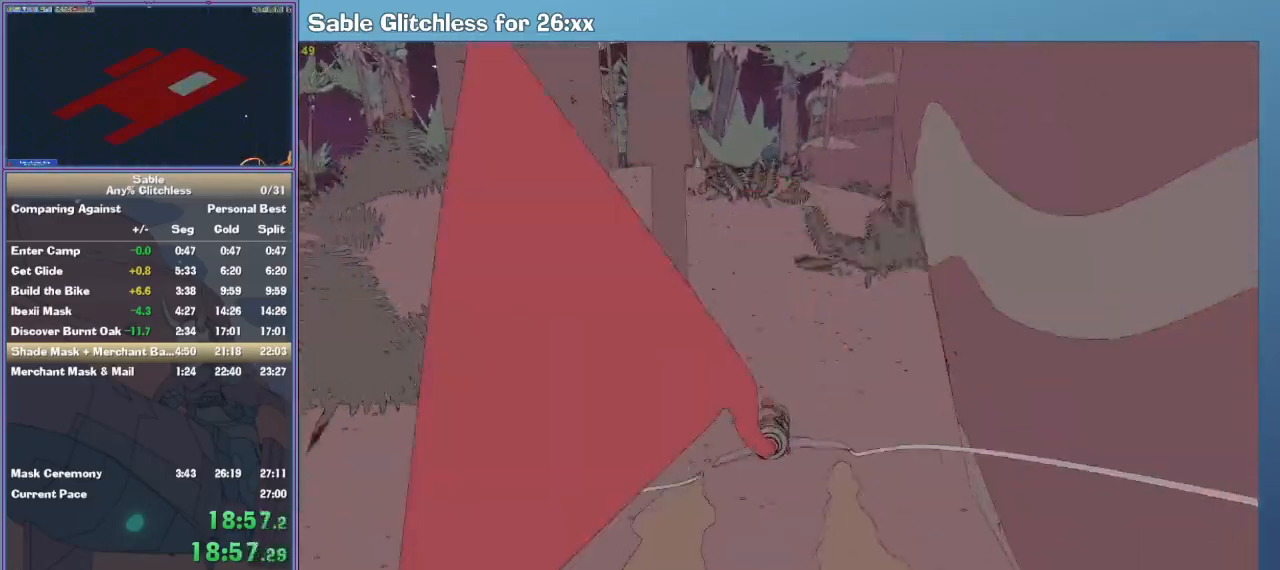
{"keys": ["w"], "mouse": [], "events": [[100, "d", "up"]]}
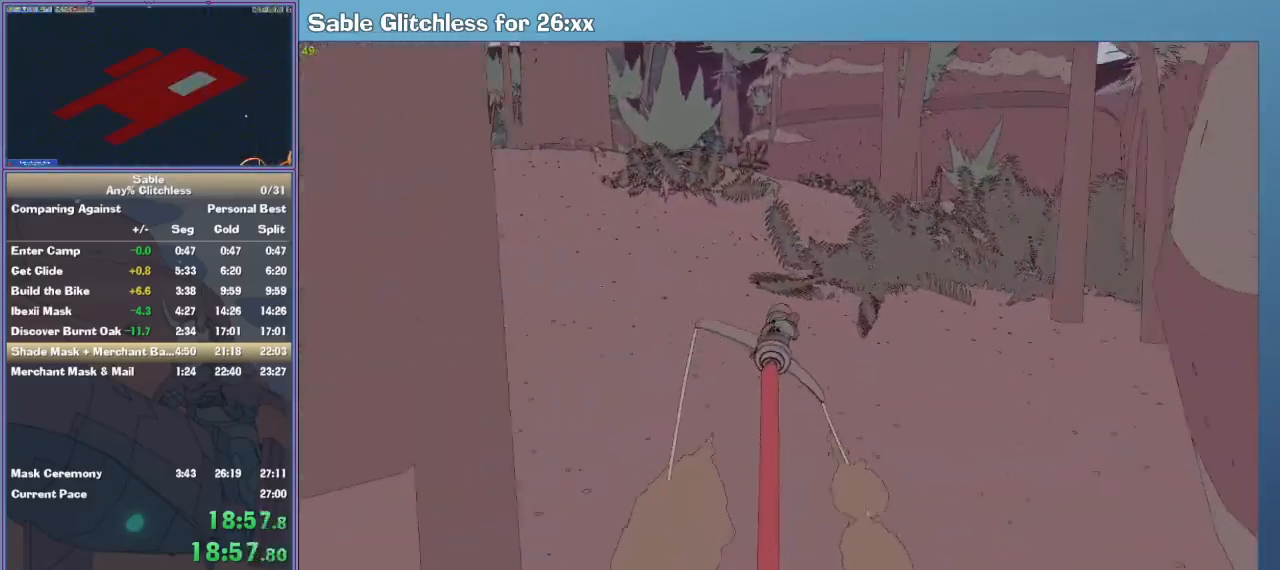
{"keys": ["a", "w"], "mouse": [], "events": [[400, "a", "down"]]}
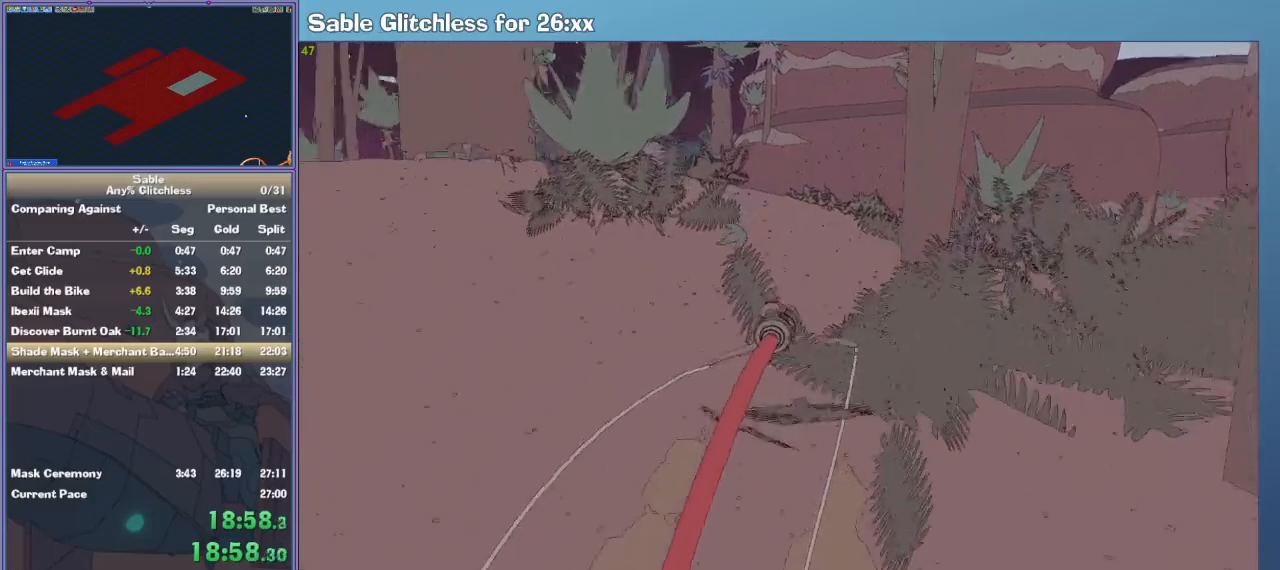
{"keys": ["w"], "mouse": [], "events": [[100, "a", "up"], [233, "a", "down"], [333, "a", "up"]]}
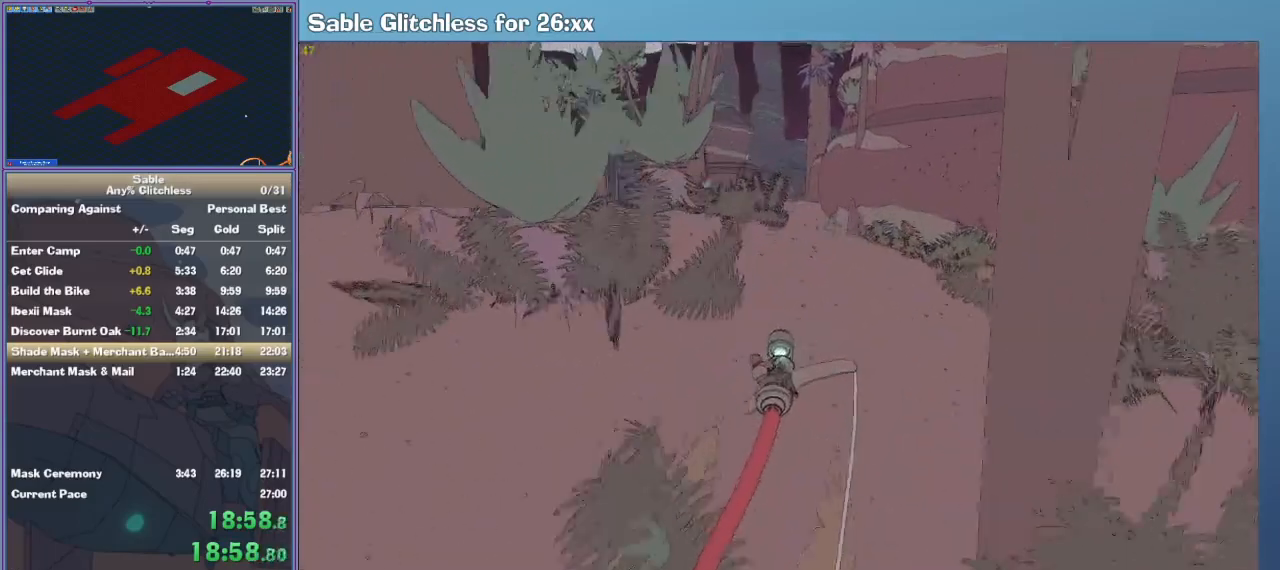
{"keys": ["w"], "mouse": [], "events": [[133, "a", "down"], [233, "a", "up"]]}
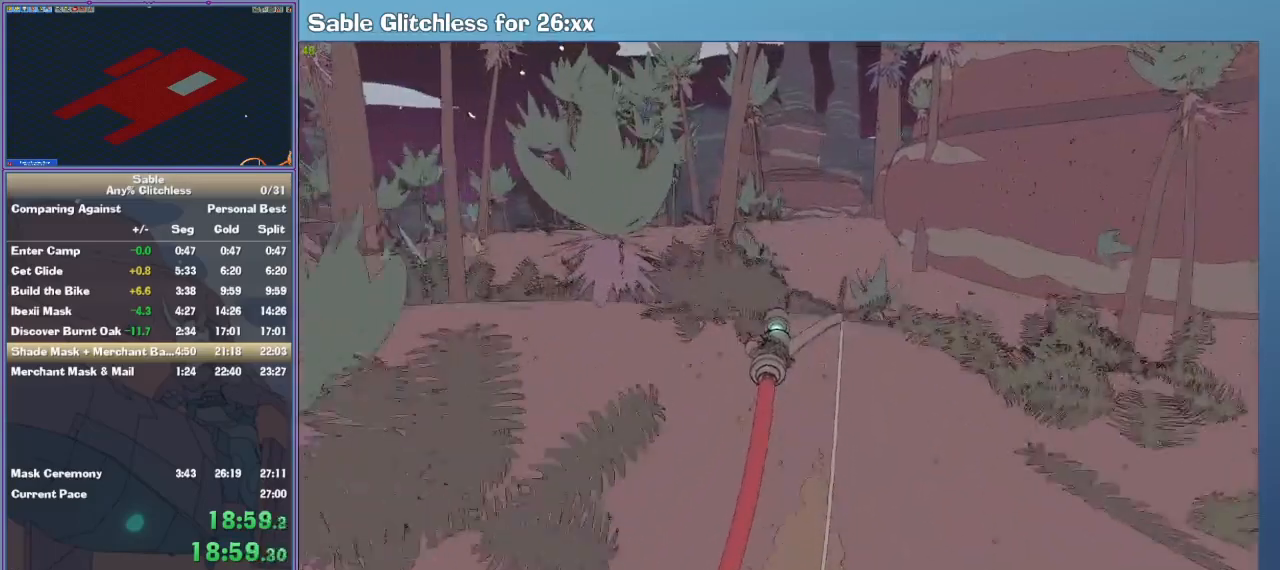
{"keys": ["w"], "mouse": [], "events": []}
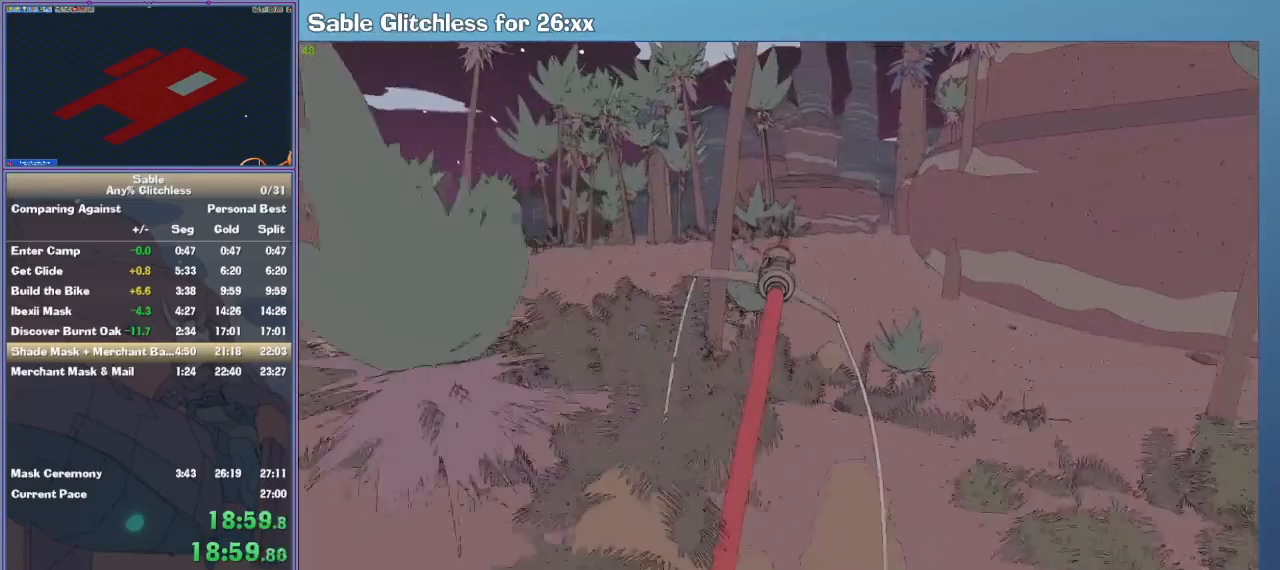
{"keys": ["w"], "mouse": [], "events": []}
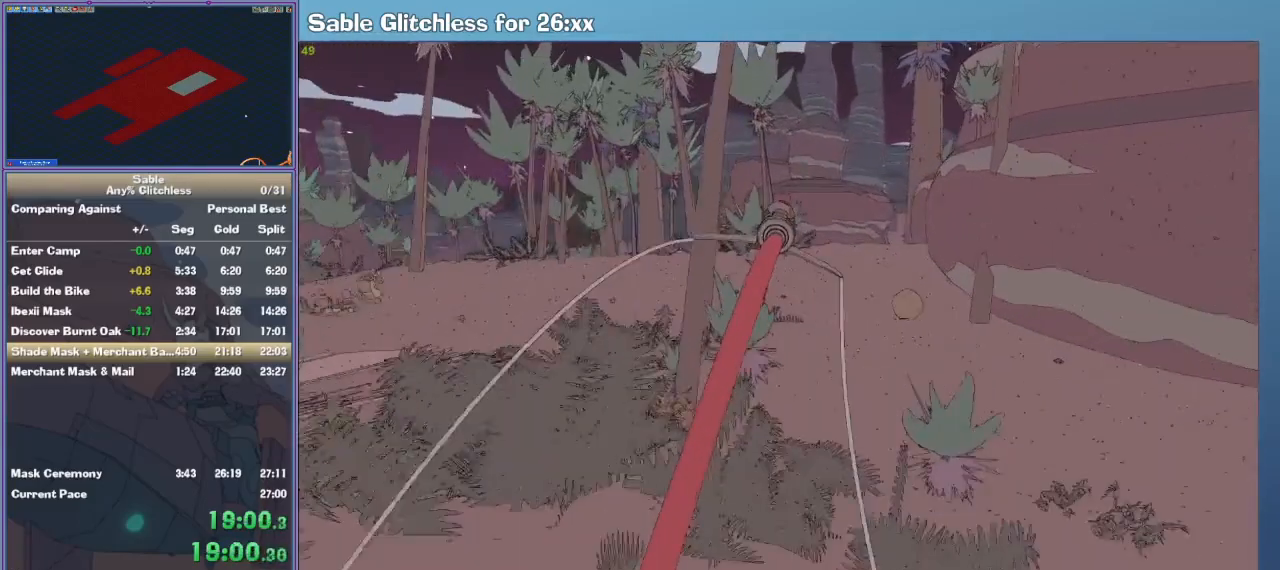
{"keys": ["w"], "mouse": [], "events": [[200, "d", "down"], [333, "d", "up"]]}
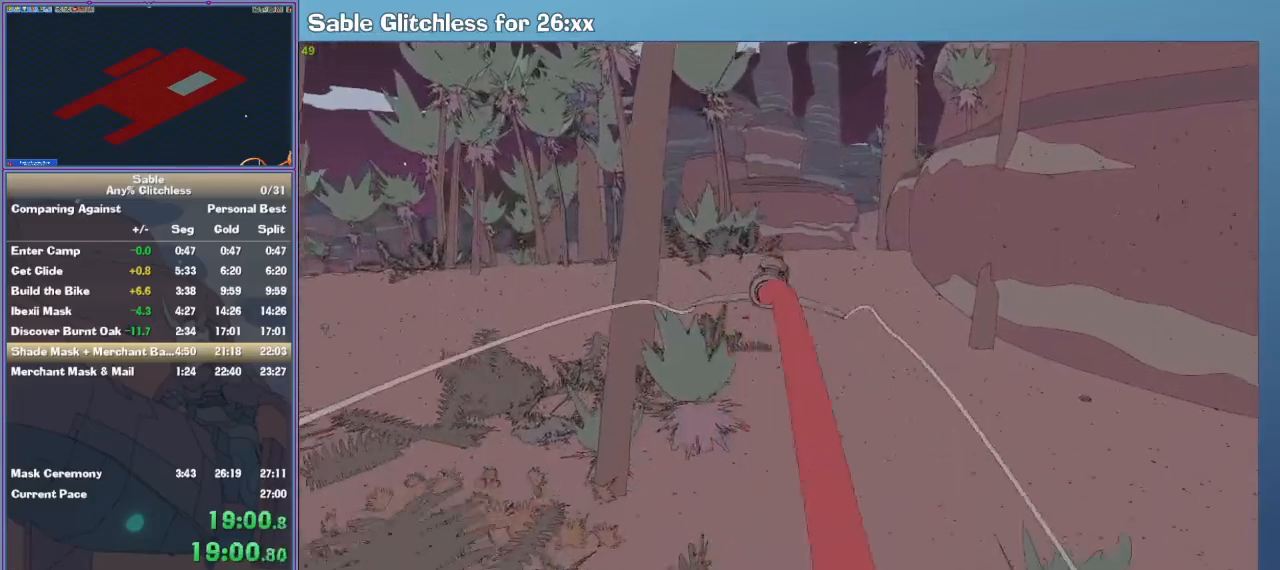
{"keys": ["w"], "mouse": [], "events": []}
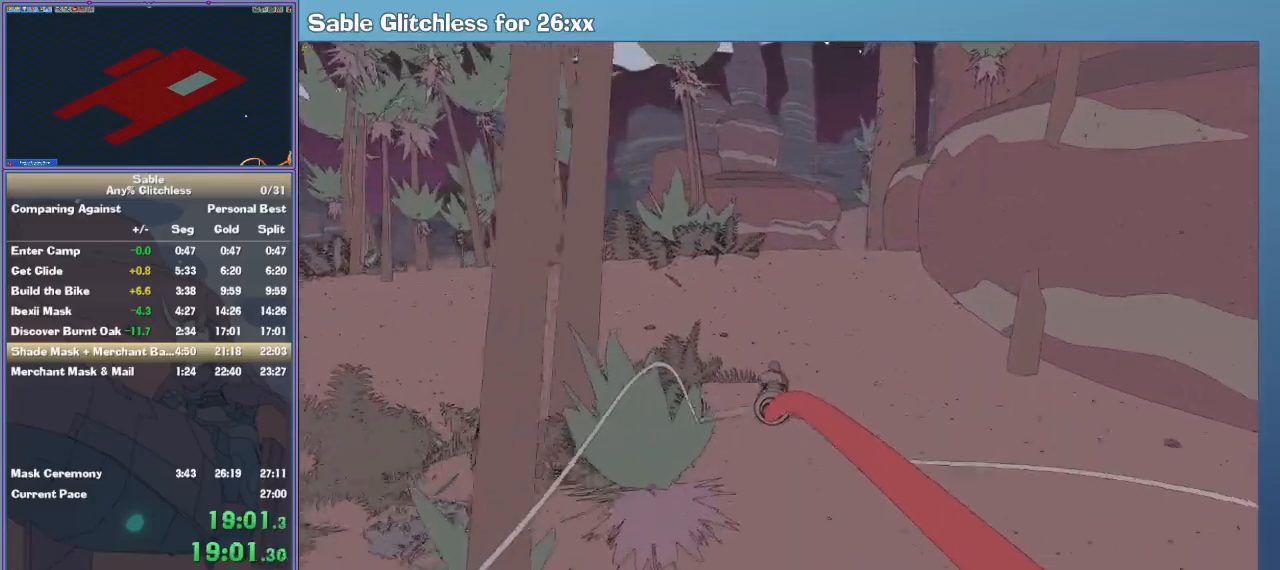
{"keys": ["w"], "mouse": [], "events": []}
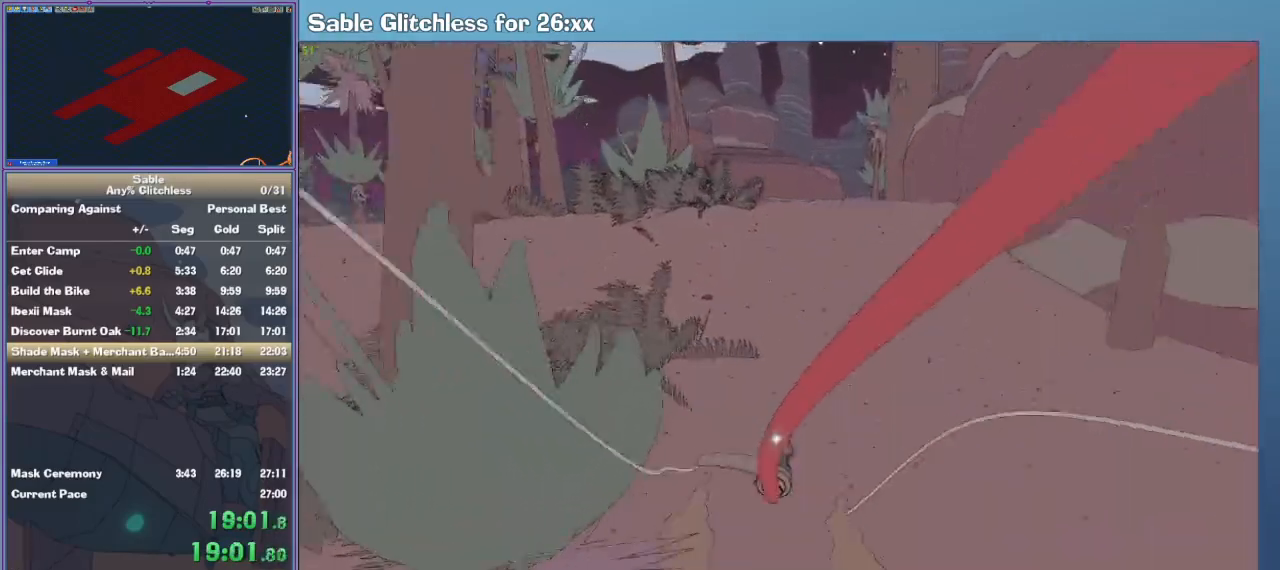
{"keys": ["w"], "mouse": [], "events": []}